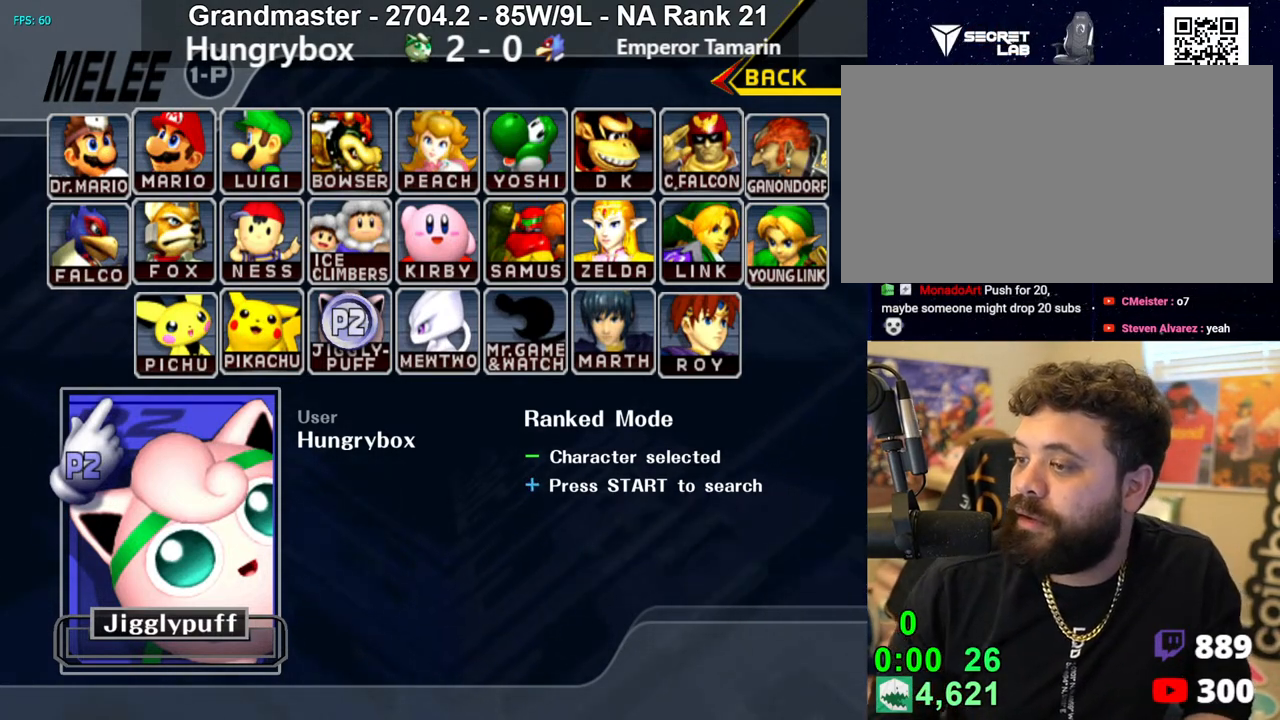
Gameplay with a controller (Nintendo layout); each line is a JSON object with the inputs held at the frame after it. "events" lists button and stick changes between this image and that frame as [ms after this image, input, new state], when the widget could be followed in between. Not read: L3 R3 START.
{"buttons": [], "left_stick": "up-right", "right_stick": "center", "events": [[367, "left_stick", "up-right"]]}
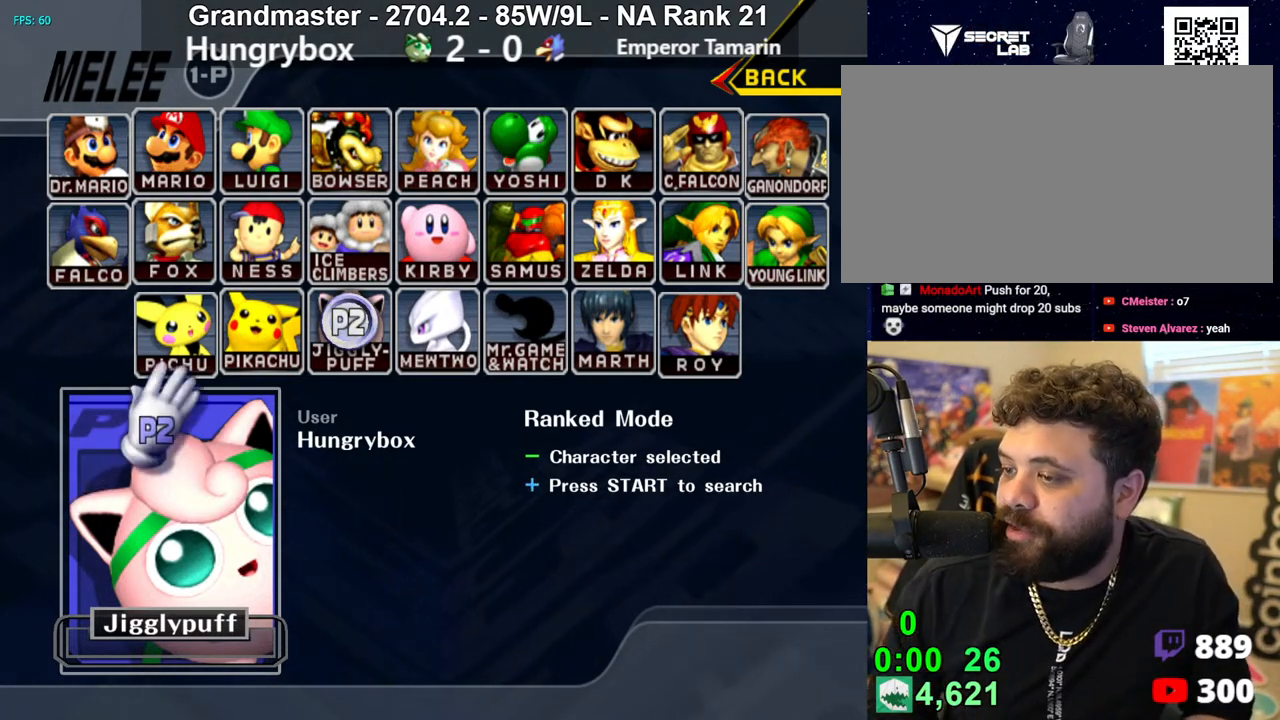
{"buttons": [], "left_stick": "center", "right_stick": "center", "events": [[17, "left_stick", "center"]]}
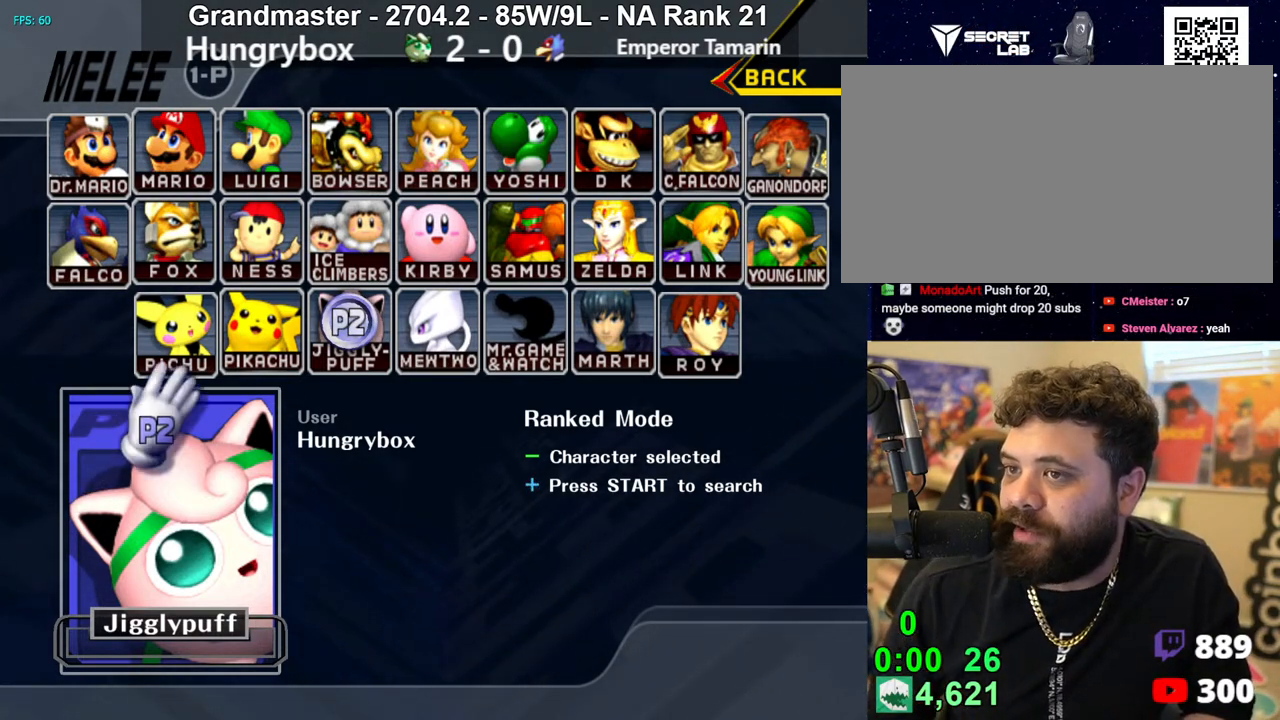
{"buttons": [], "left_stick": "center", "right_stick": "center", "events": []}
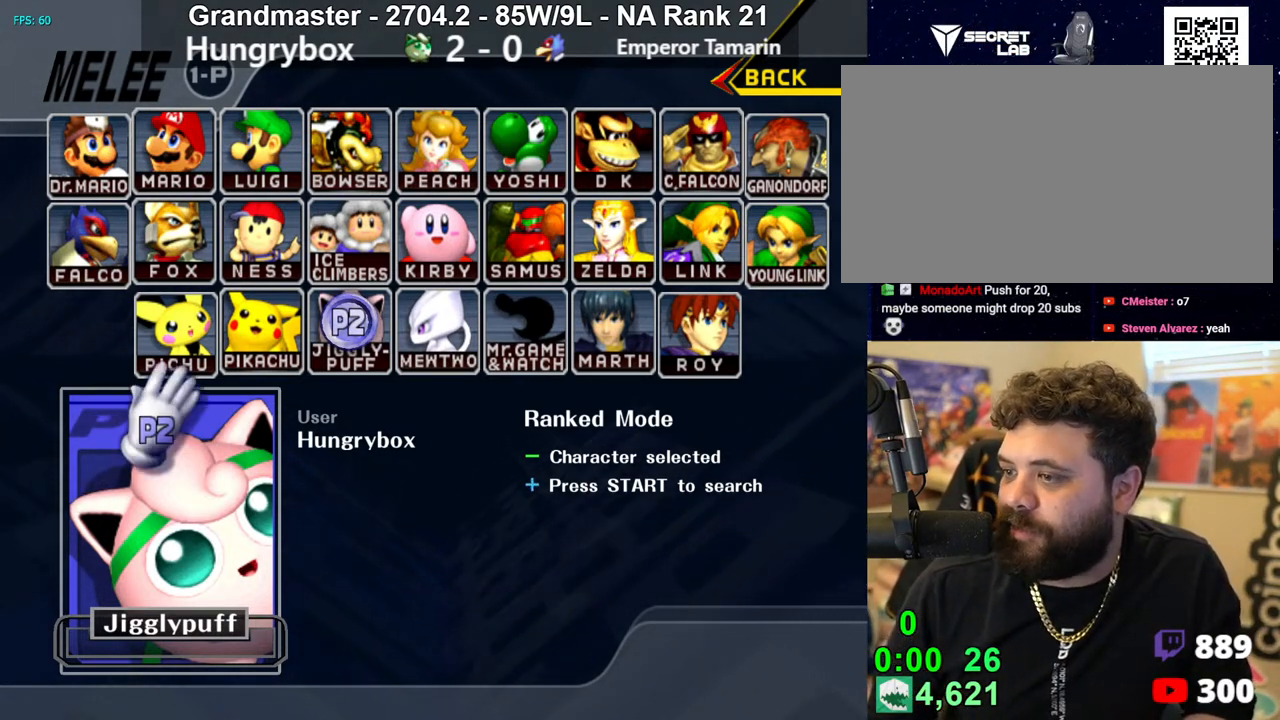
{"buttons": [], "left_stick": "down-right", "right_stick": "center", "events": [[233, "left_stick", "up-right"], [433, "left_stick", "down-right"]]}
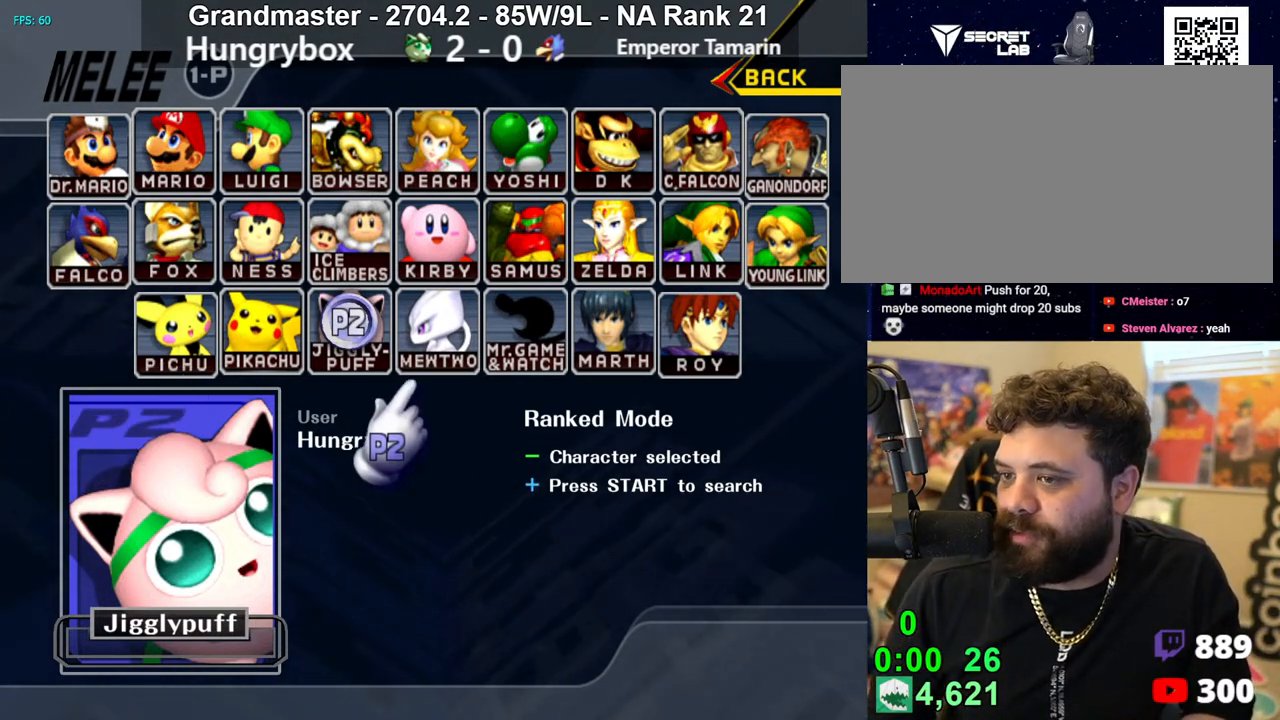
{"buttons": [], "left_stick": "center", "right_stick": "center", "events": [[133, "left_stick", "center"]]}
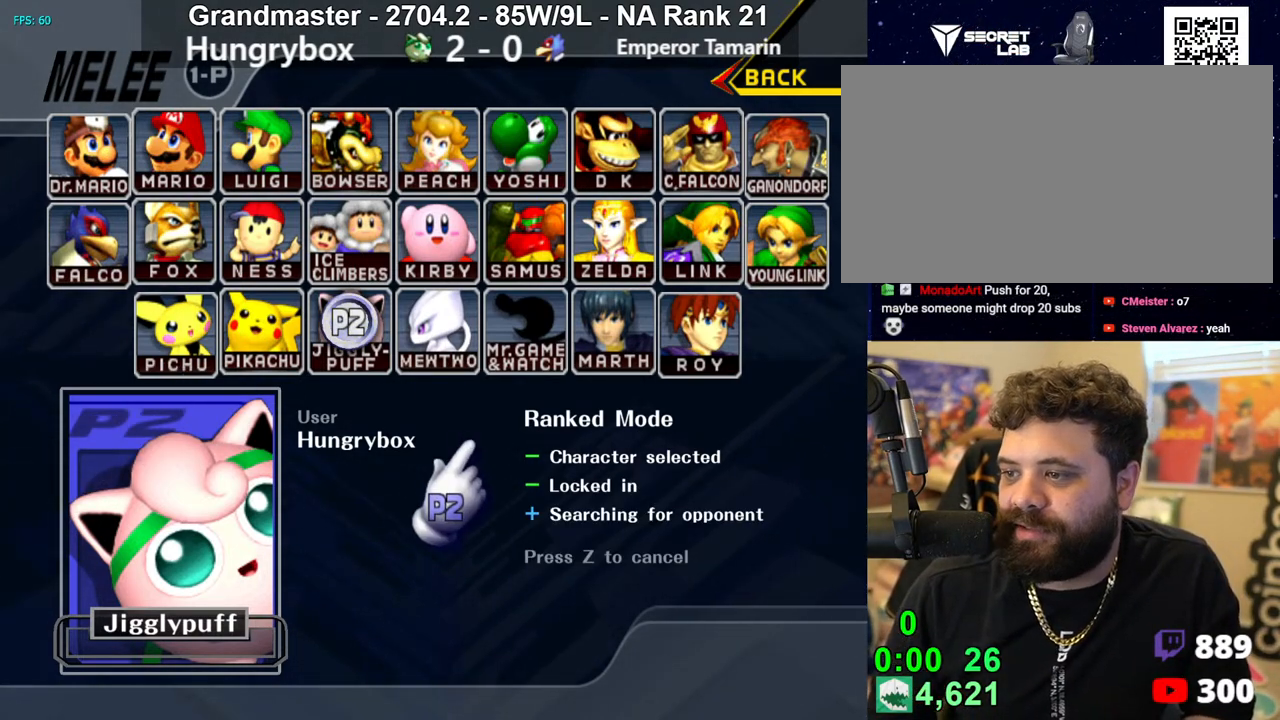
{"buttons": [], "left_stick": "center", "right_stick": "up-right", "events": [[117, "left_stick", "up-right"], [167, "right_stick", "up-left"], [200, "left_stick", "center"], [300, "left_stick", "up"], [300, "right_stick", "down-right"], [383, "right_stick", "up-right"], [433, "left_stick", "center"]]}
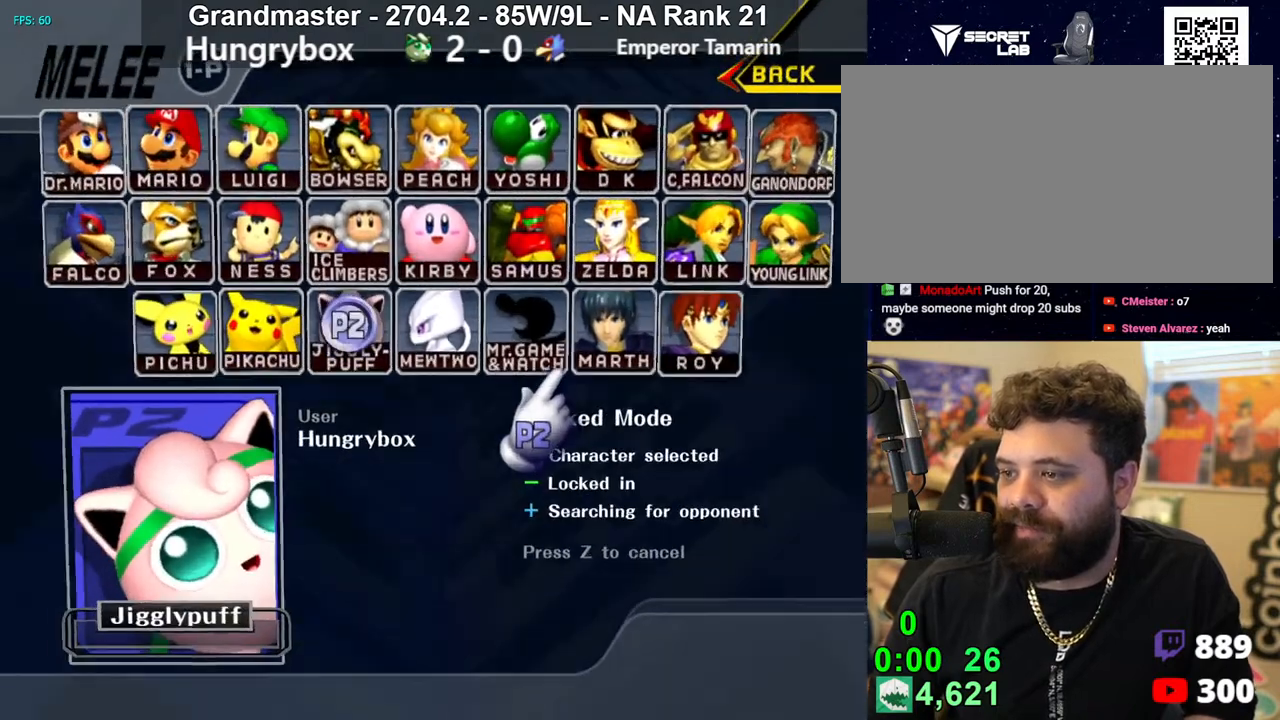
{"buttons": [], "left_stick": "center", "right_stick": "center", "events": [[17, "right_stick", "up"], [67, "left_stick", "up"], [100, "right_stick", "down"], [167, "right_stick", "up-right"], [217, "right_stick", "down-right"], [283, "left_stick", "center"], [317, "right_stick", "center"]]}
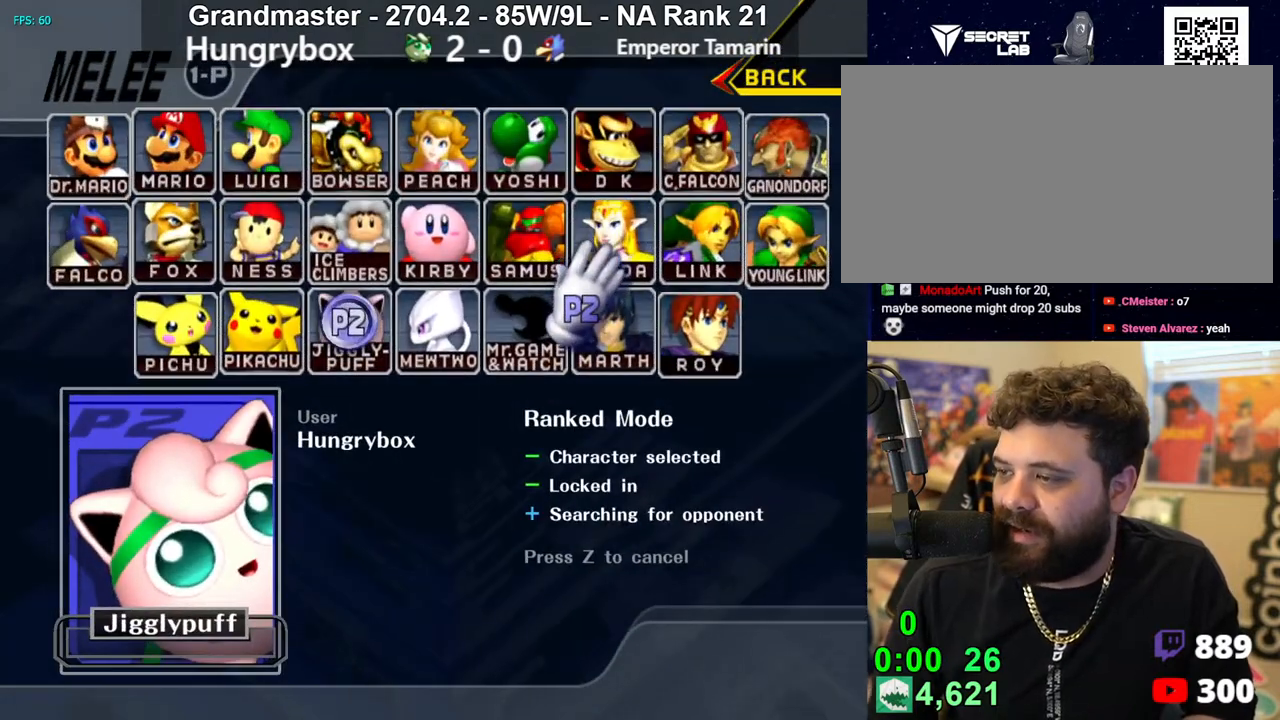
{"buttons": [], "left_stick": "center", "right_stick": "center", "events": []}
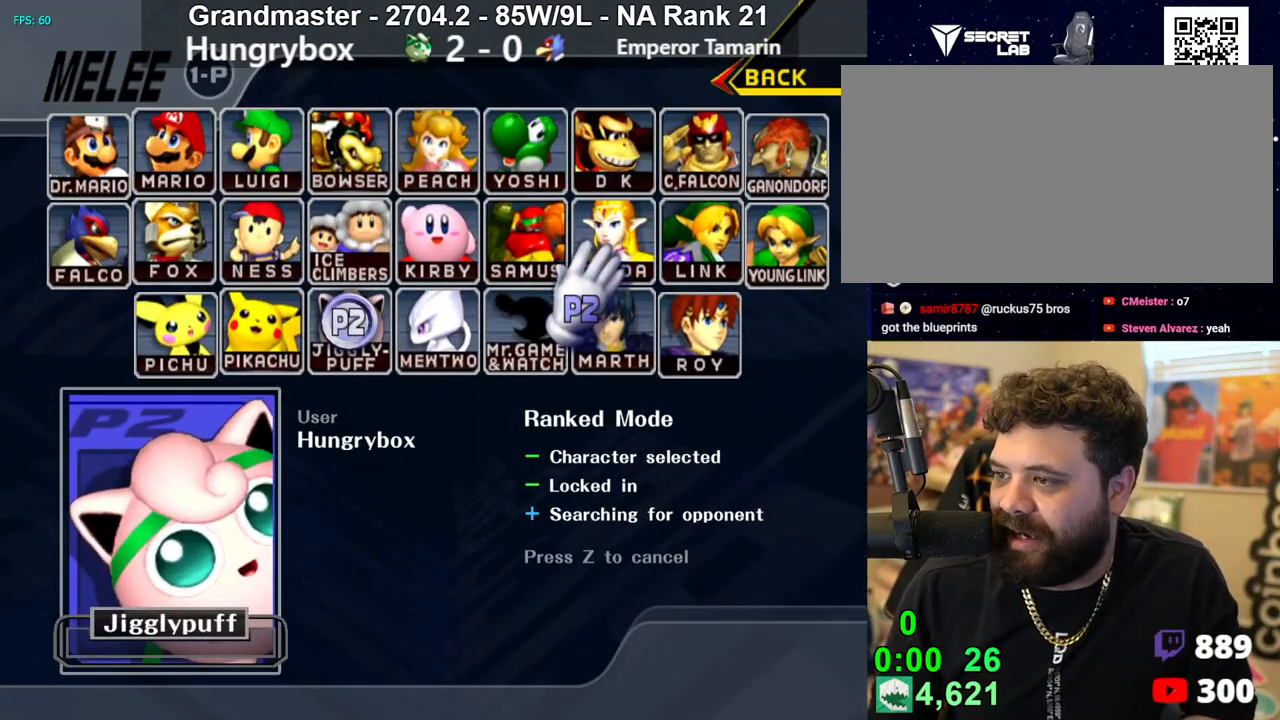
{"buttons": [], "left_stick": "center", "right_stick": "center", "events": []}
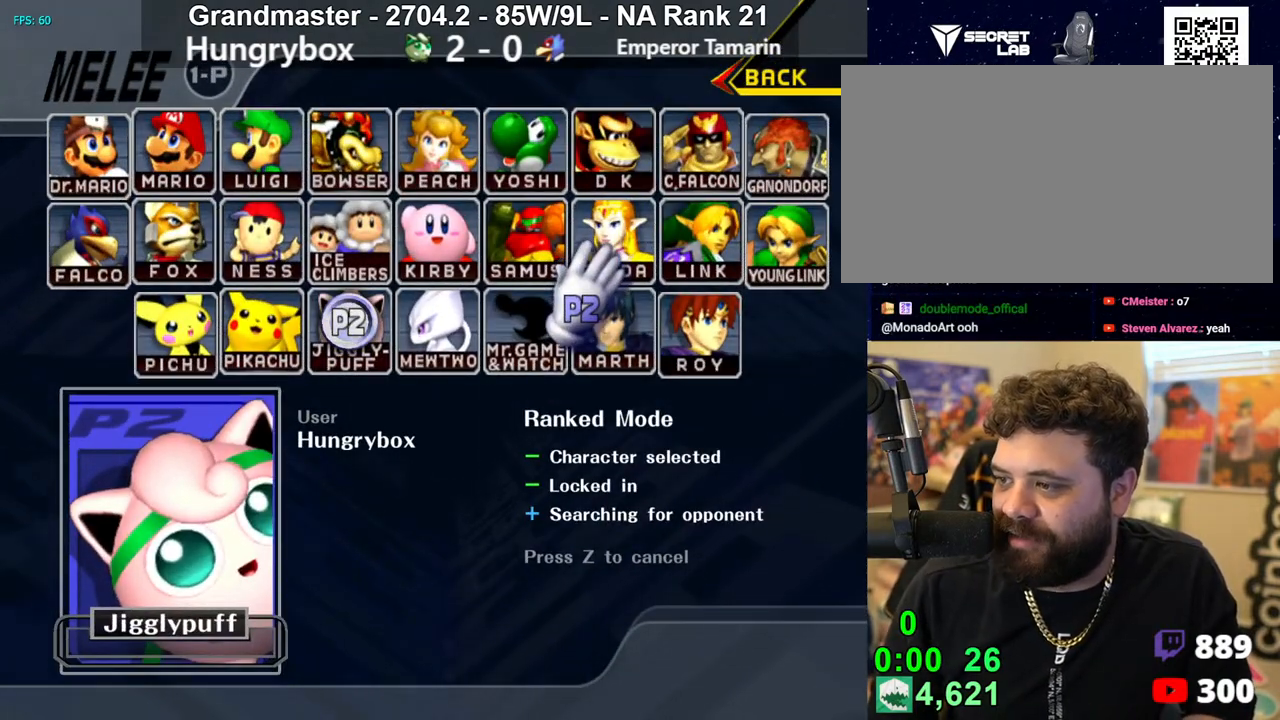
{"buttons": [], "left_stick": "center", "right_stick": "center", "events": []}
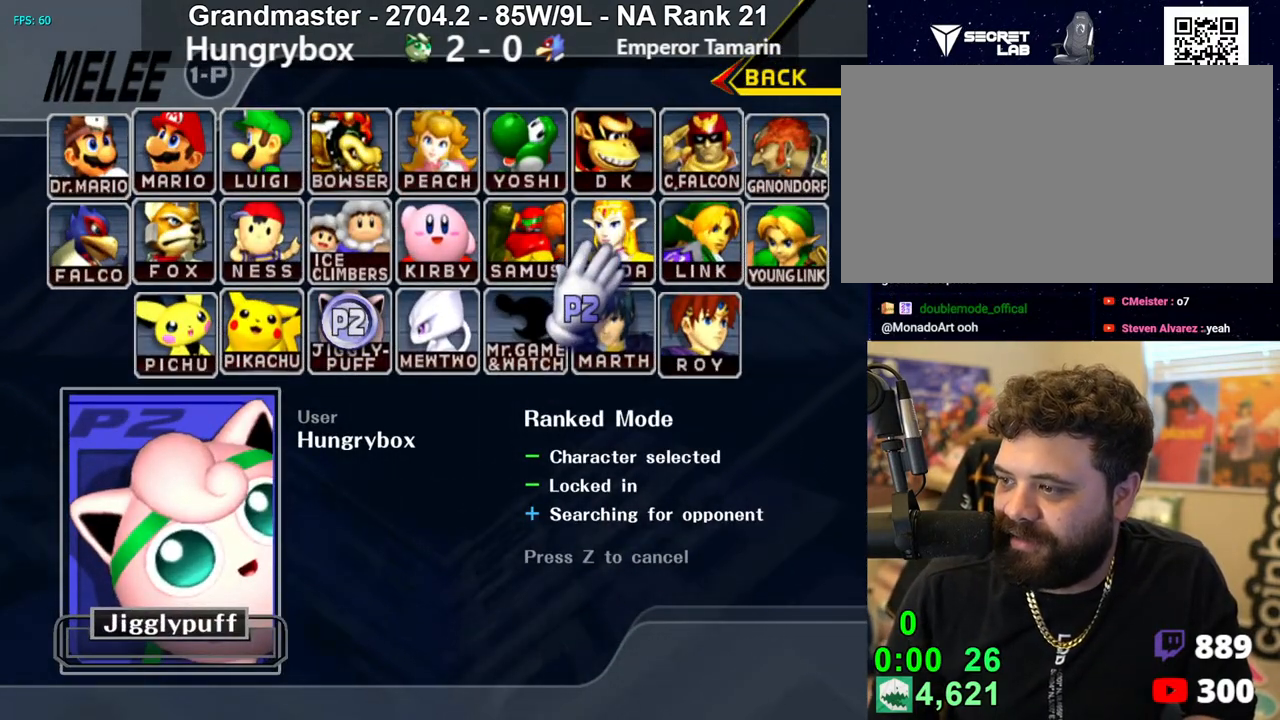
{"buttons": [], "left_stick": "center", "right_stick": "center", "events": []}
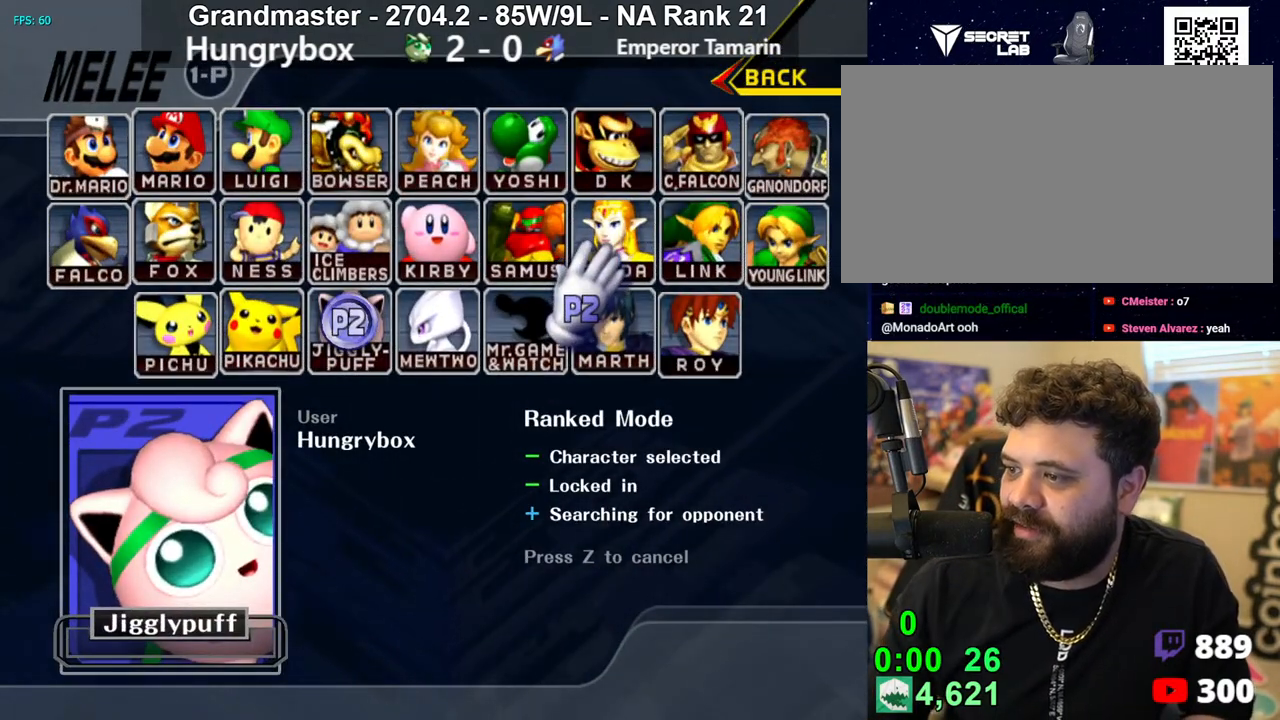
{"buttons": [], "left_stick": "center", "right_stick": "center", "events": []}
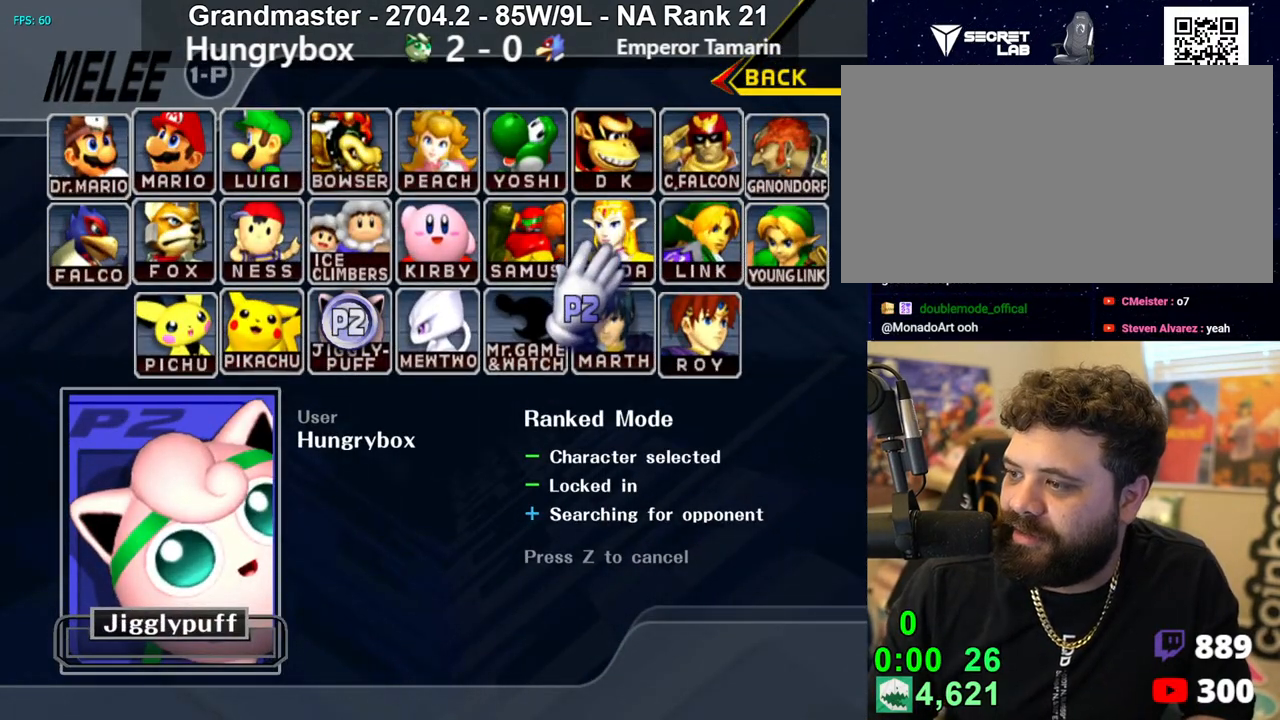
{"buttons": [], "left_stick": "center", "right_stick": "center", "events": []}
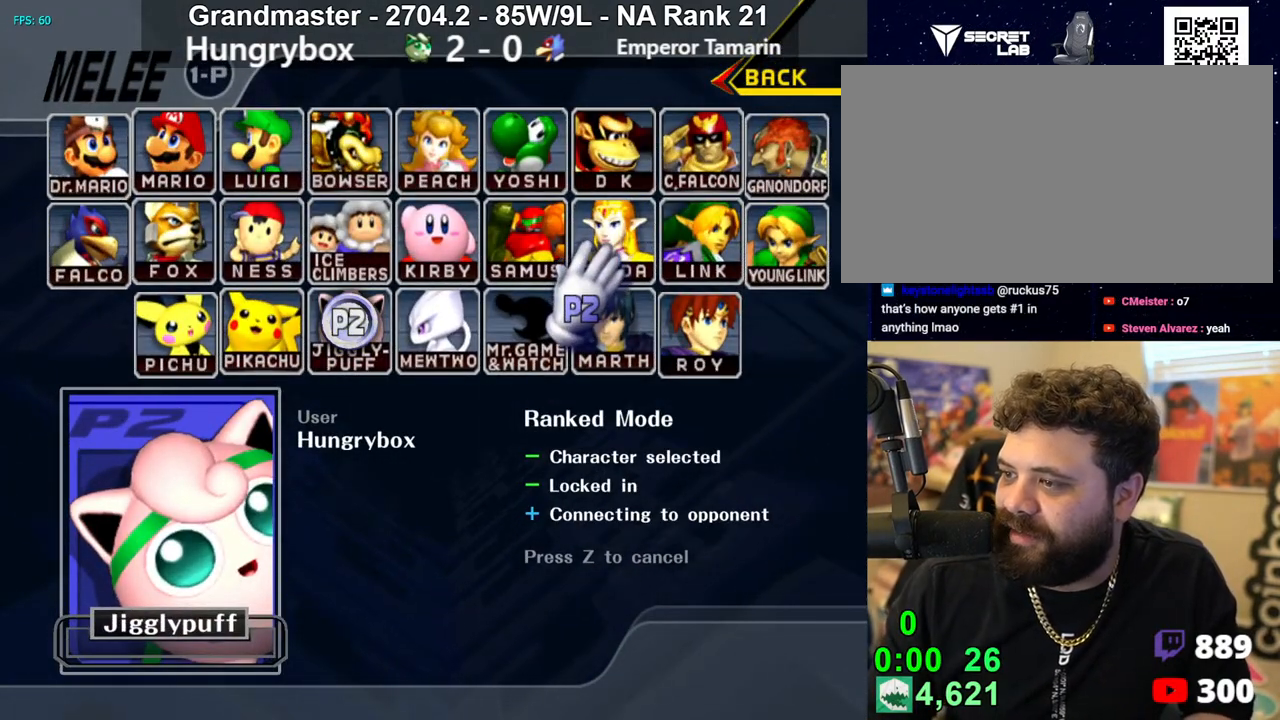
{"buttons": [], "left_stick": "center", "right_stick": "center", "events": []}
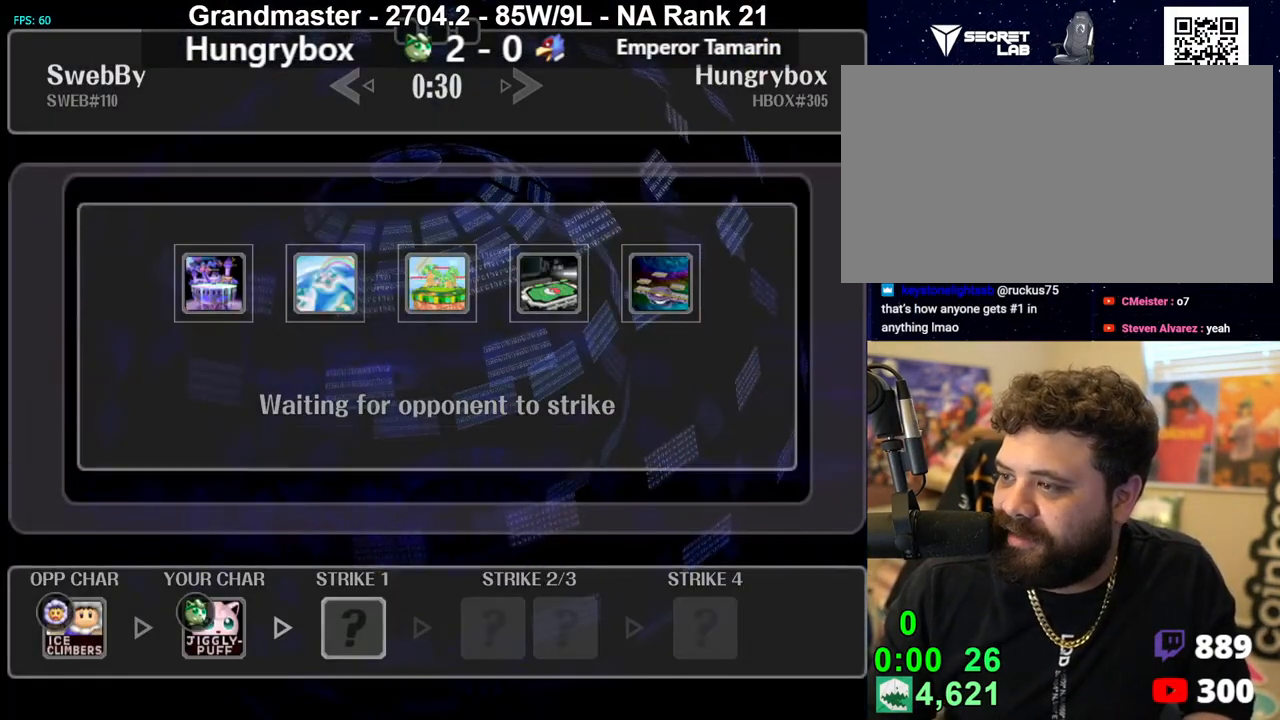
{"buttons": [], "left_stick": "center", "right_stick": "center", "events": []}
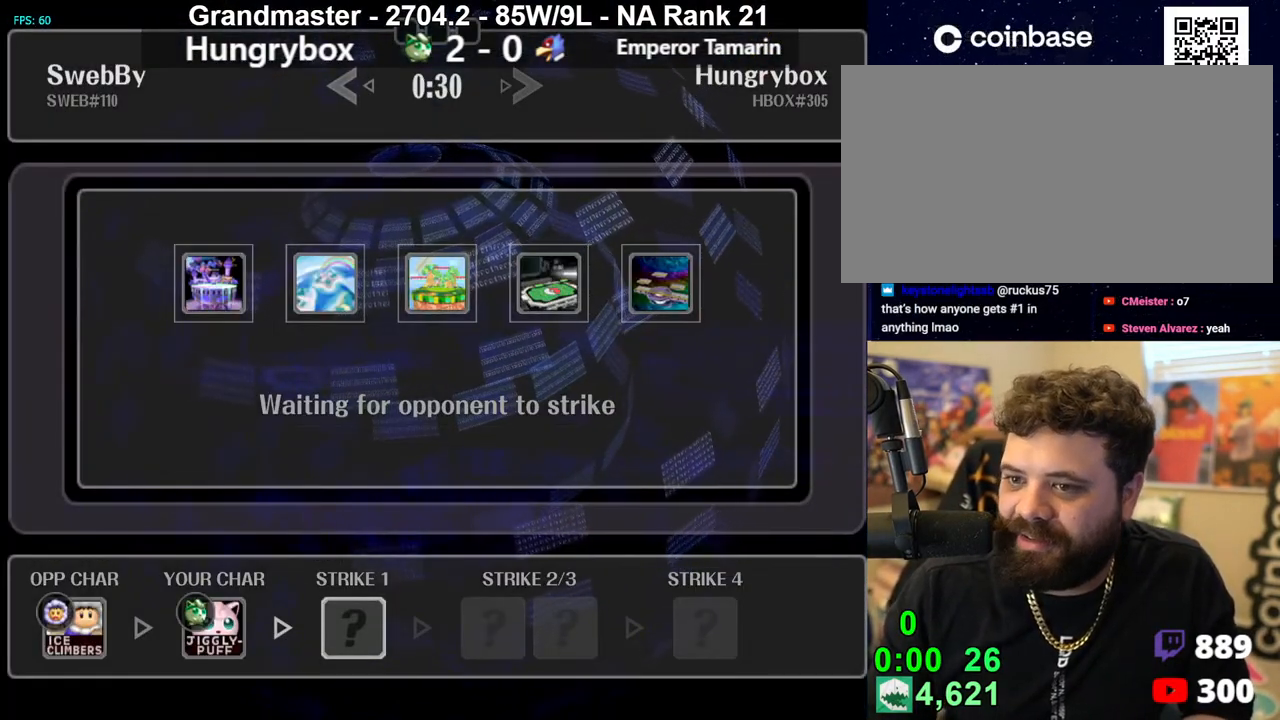
{"buttons": [], "left_stick": "center", "right_stick": "center", "events": []}
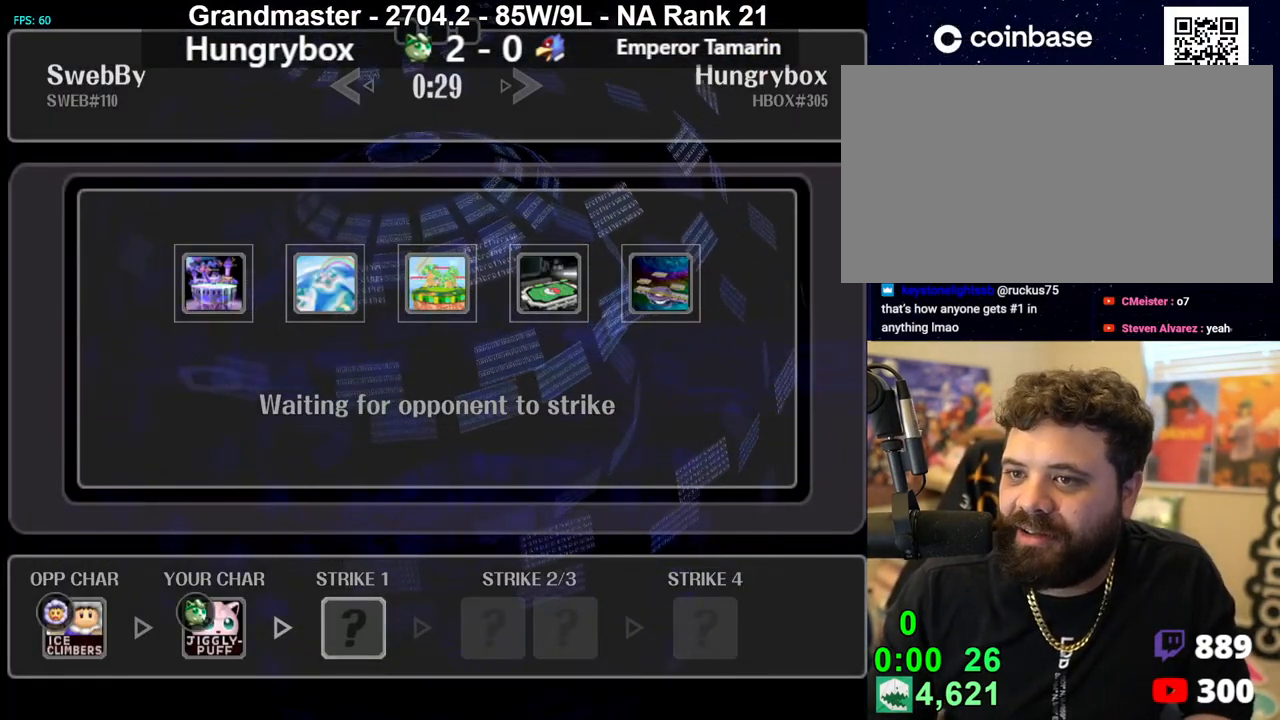
{"buttons": [], "left_stick": "center", "right_stick": "center", "events": []}
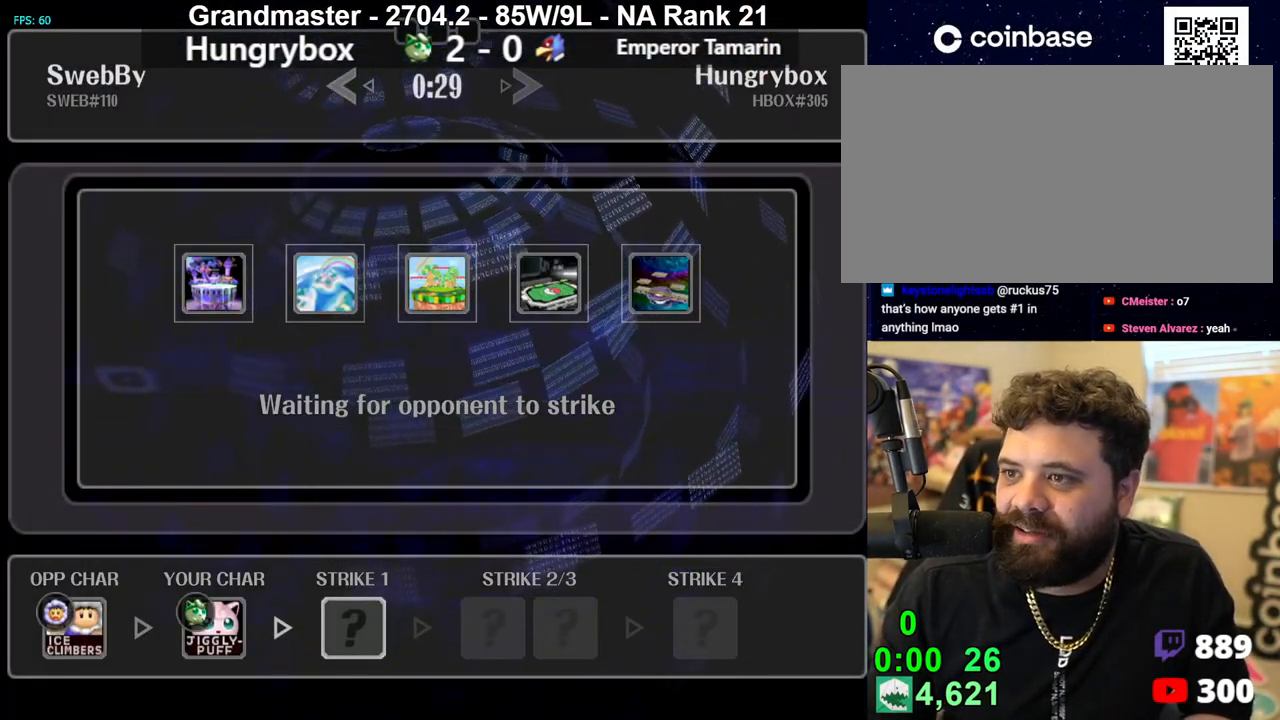
{"buttons": [], "left_stick": "center", "right_stick": "center", "events": [[350, "left_stick", "right"], [483, "left_stick", "center"]]}
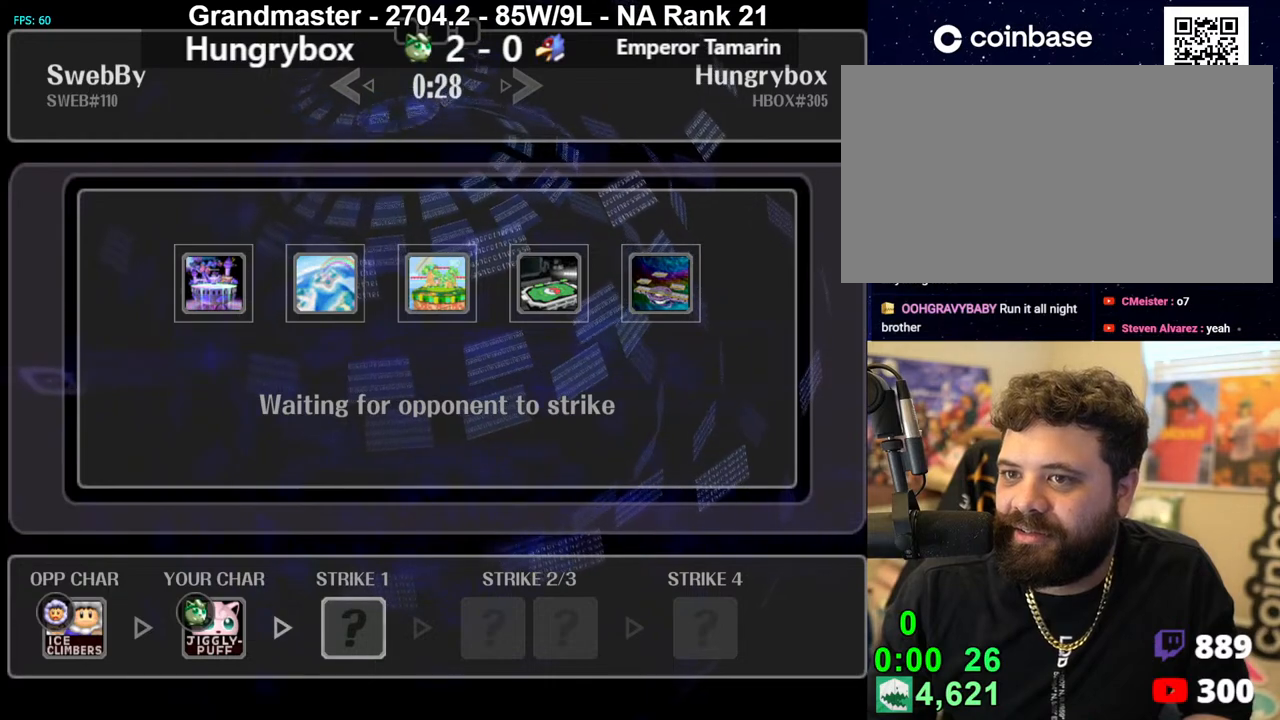
{"buttons": [], "left_stick": "up-left", "right_stick": "center", "events": [[33, "left_stick", "right"], [133, "left_stick", "center"], [500, "left_stick", "up-left"]]}
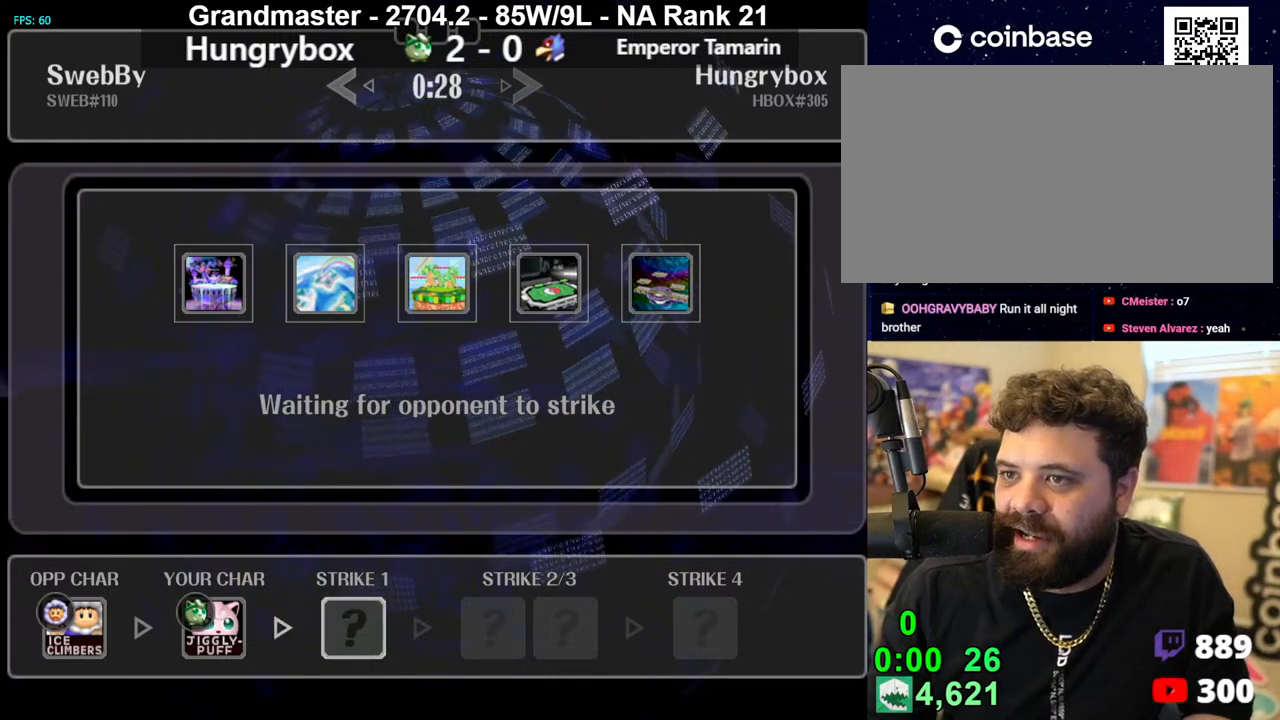
{"buttons": [], "left_stick": "center", "right_stick": "center", "events": [[17, "left_stick", "up"], [100, "left_stick", "right"], [167, "left_stick", "left"], [217, "left_stick", "up"], [283, "left_stick", "right"], [333, "left_stick", "left"], [433, "left_stick", "right"], [500, "left_stick", "center"]]}
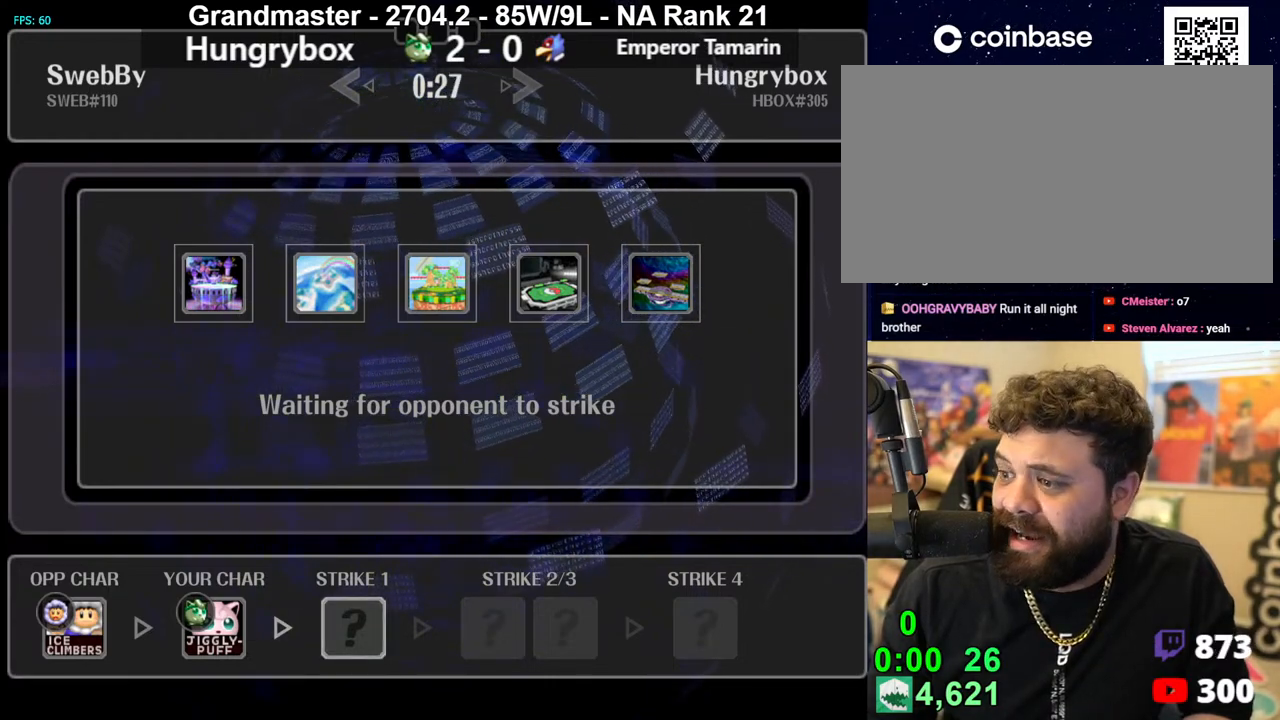
{"buttons": [], "left_stick": "center", "right_stick": "center", "events": [[17, "left_stick", "left"], [100, "left_stick", "center"]]}
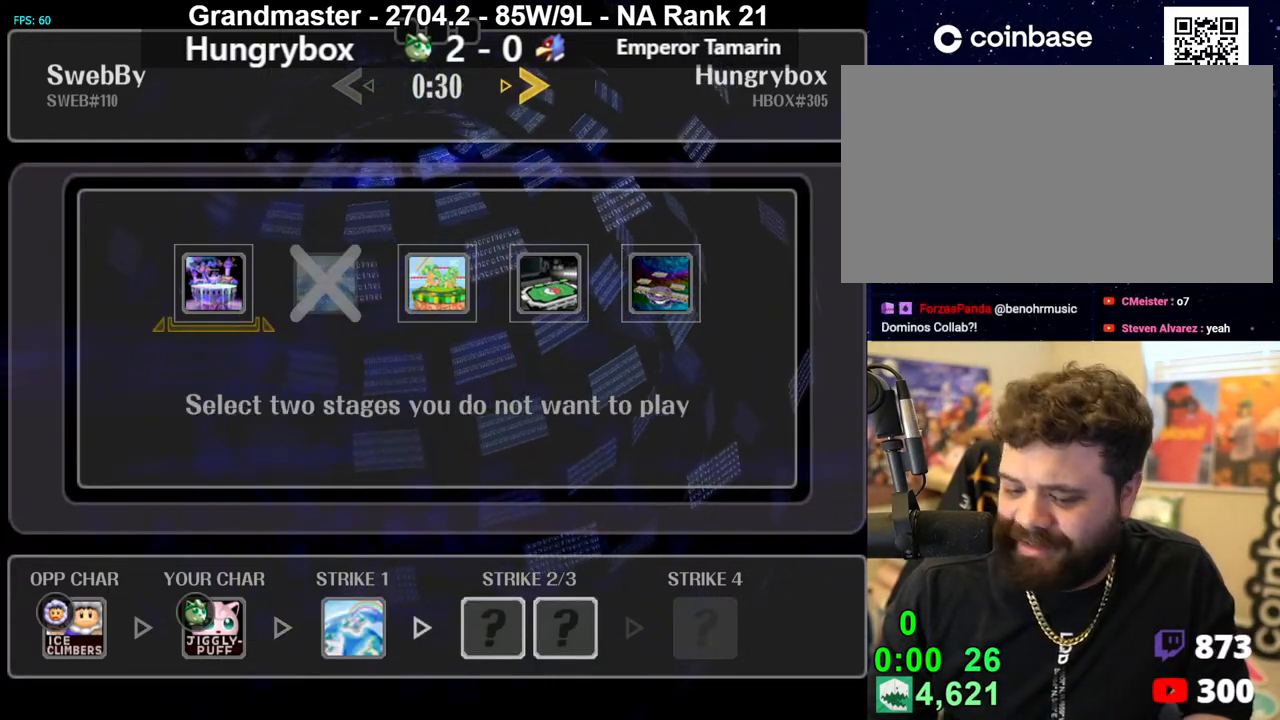
{"buttons": [], "left_stick": "right", "right_stick": "center", "events": [[400, "left_stick", "right"]]}
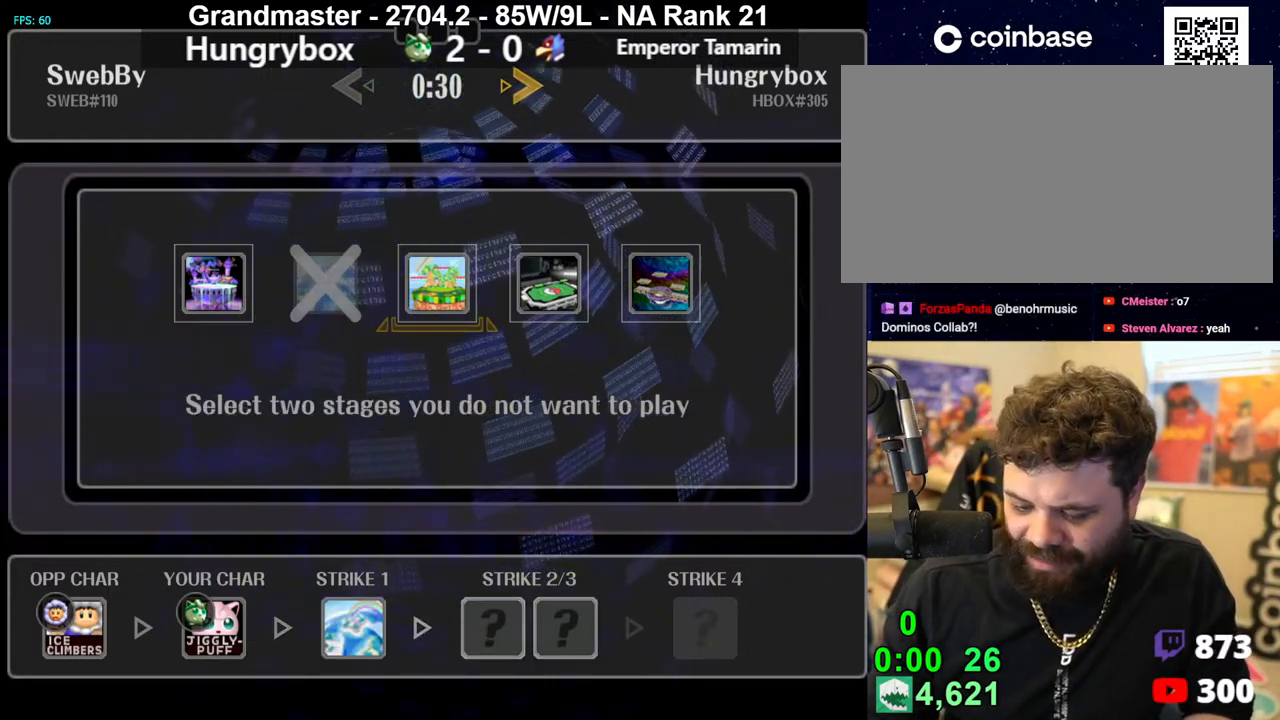
{"buttons": [], "left_stick": "center", "right_stick": "center", "events": [[33, "left_stick", "center"], [83, "left_stick", "down-right"], [167, "left_stick", "right"], [450, "left_stick", "center"]]}
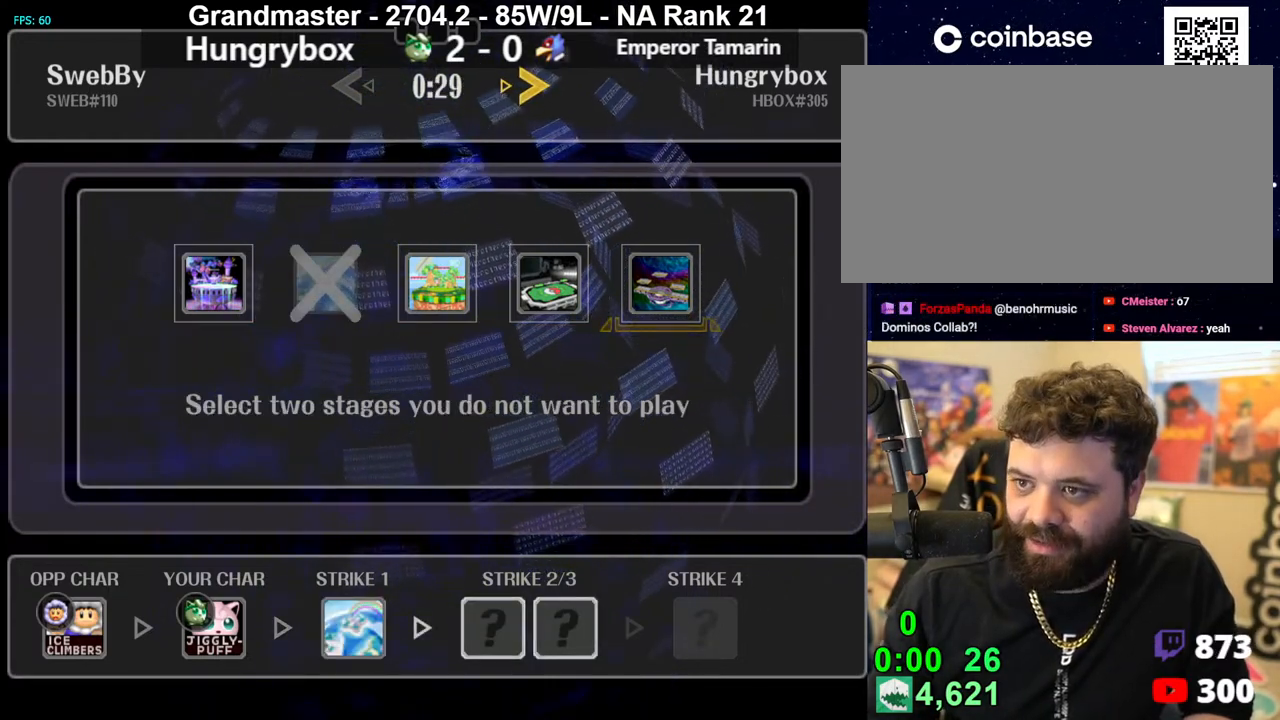
{"buttons": [], "left_stick": "right", "right_stick": "center", "events": [[67, "left_stick", "left"], [183, "left_stick", "center"], [250, "left_stick", "left"], [350, "left_stick", "center"], [483, "left_stick", "right"]]}
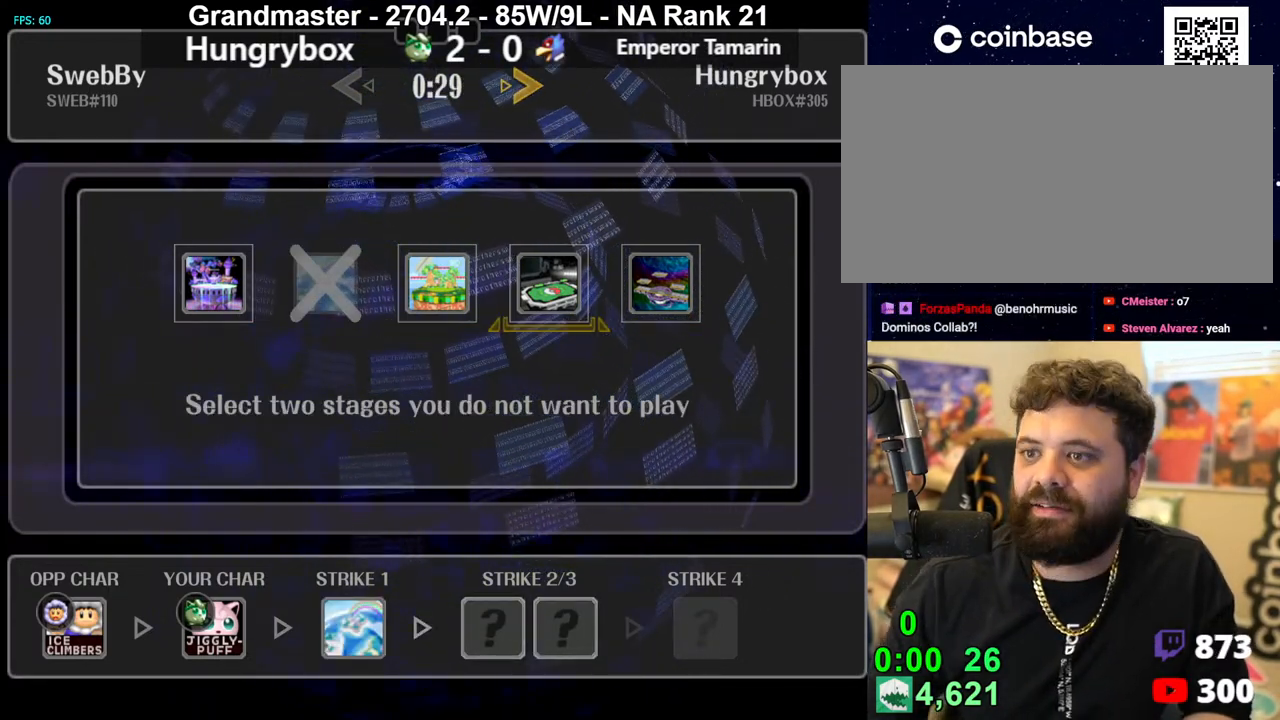
{"buttons": [], "left_stick": "center", "right_stick": "center", "events": [[117, "left_stick", "center"], [283, "left_stick", "right"], [333, "left_stick", "center"]]}
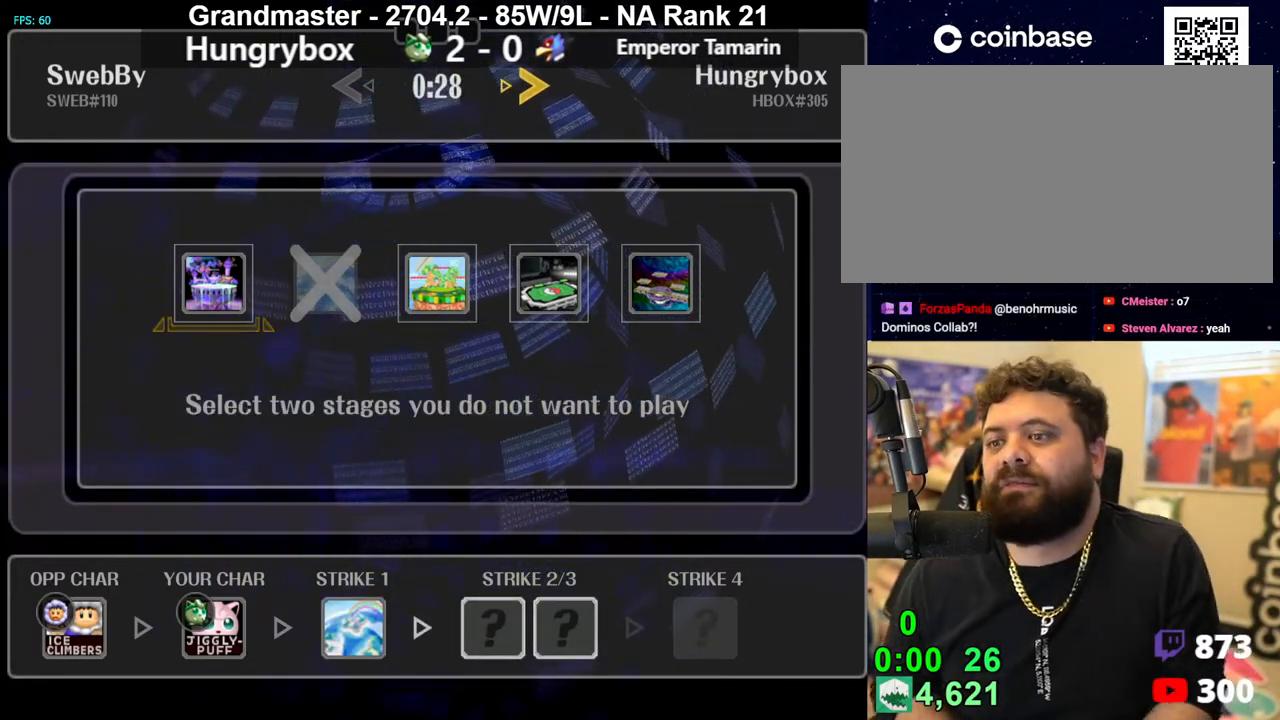
{"buttons": [], "left_stick": "center", "right_stick": "center", "events": [[67, "left_stick", "left"], [167, "left_stick", "center"], [283, "left_stick", "left"], [383, "left_stick", "center"]]}
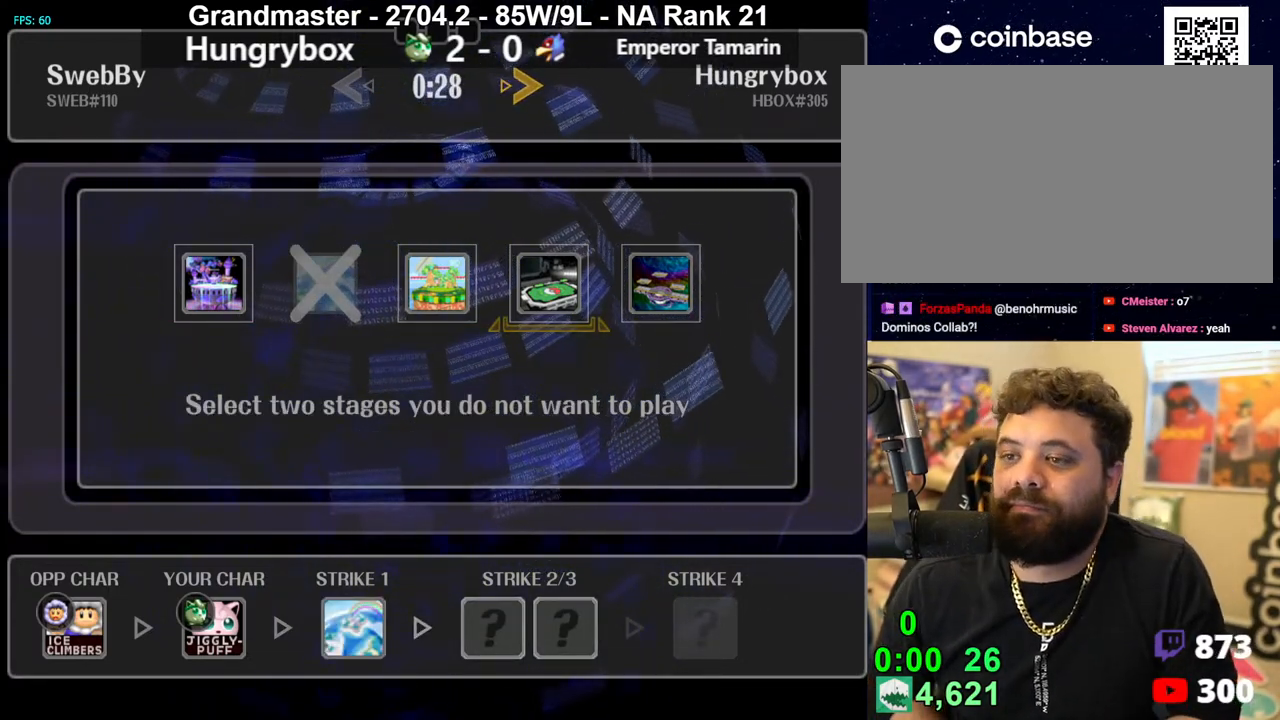
{"buttons": [], "left_stick": "center", "right_stick": "center", "events": [[383, "left_stick", "right"], [500, "left_stick", "center"]]}
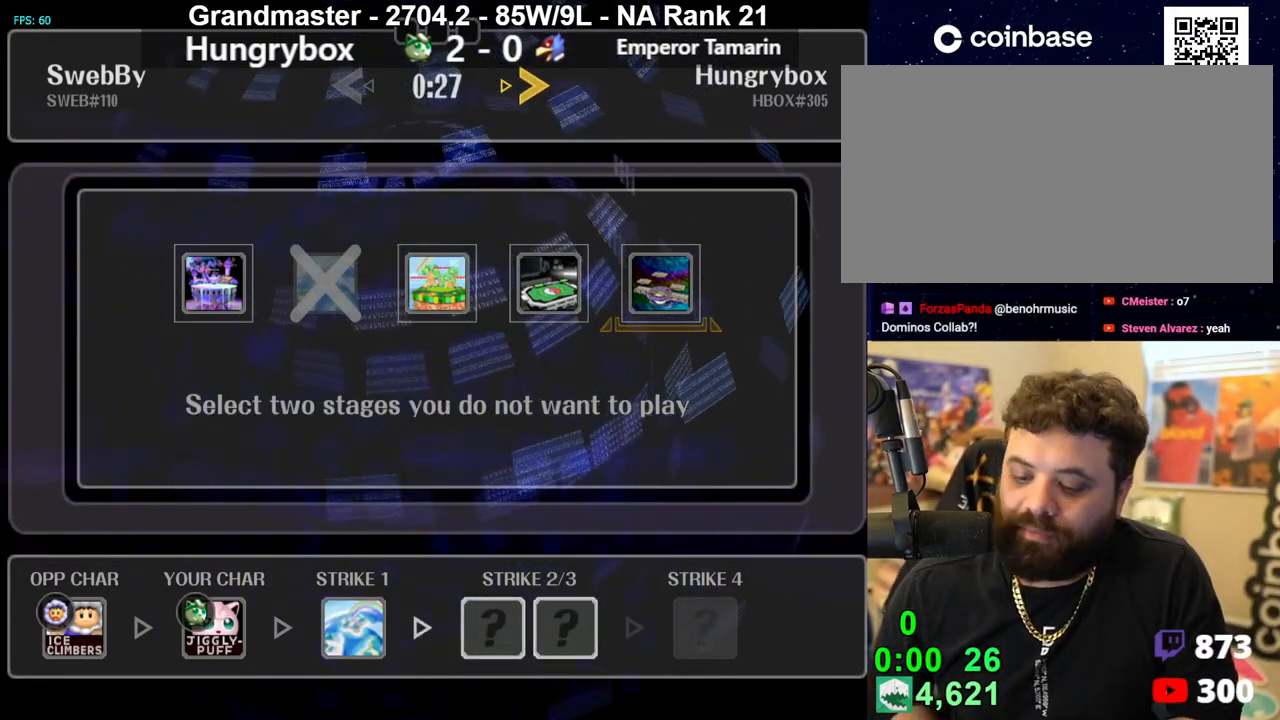
{"buttons": [], "left_stick": "center", "right_stick": "center", "events": [[83, "left_stick", "left"], [233, "left_stick", "center"]]}
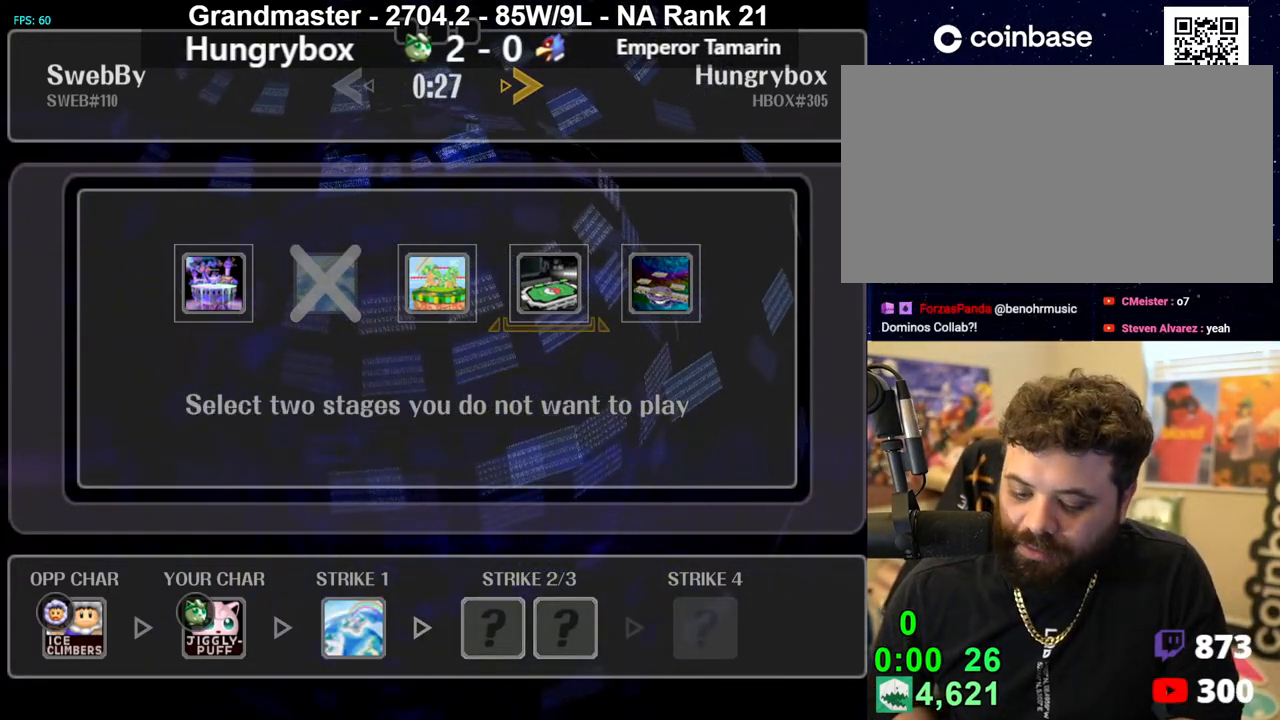
{"buttons": [], "left_stick": "center", "right_stick": "center", "events": []}
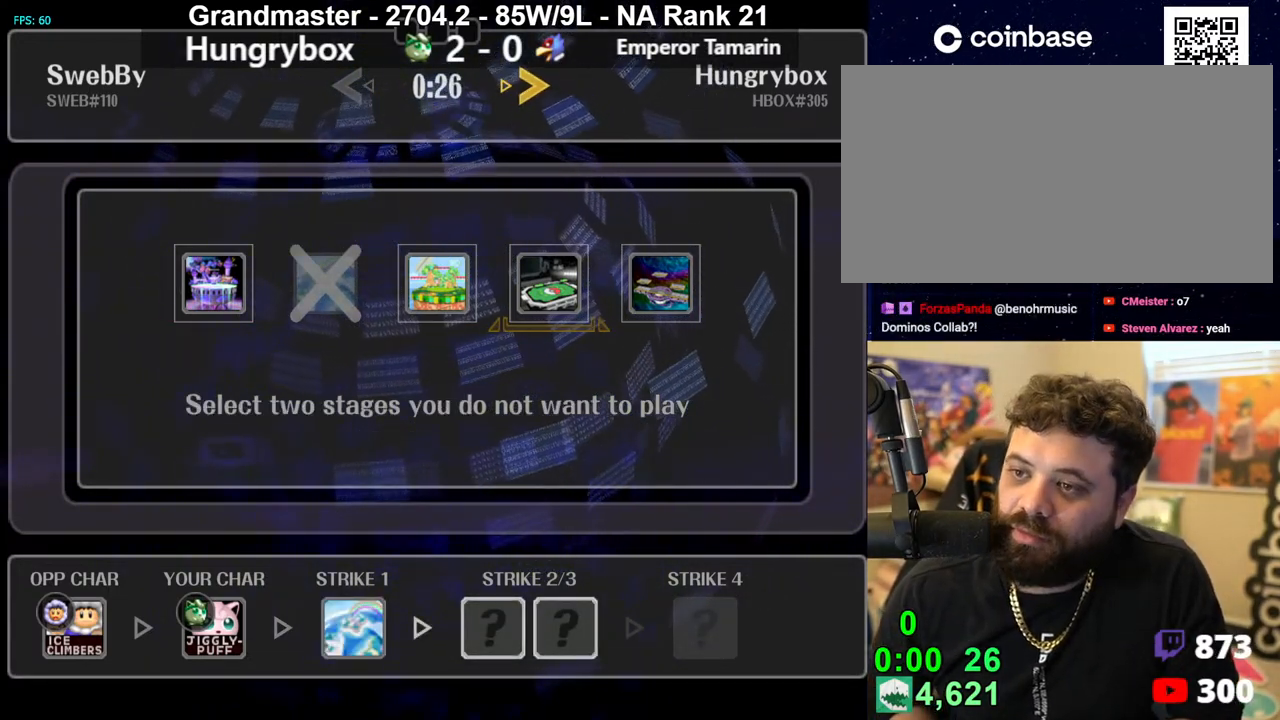
{"buttons": [], "left_stick": "center", "right_stick": "center", "events": []}